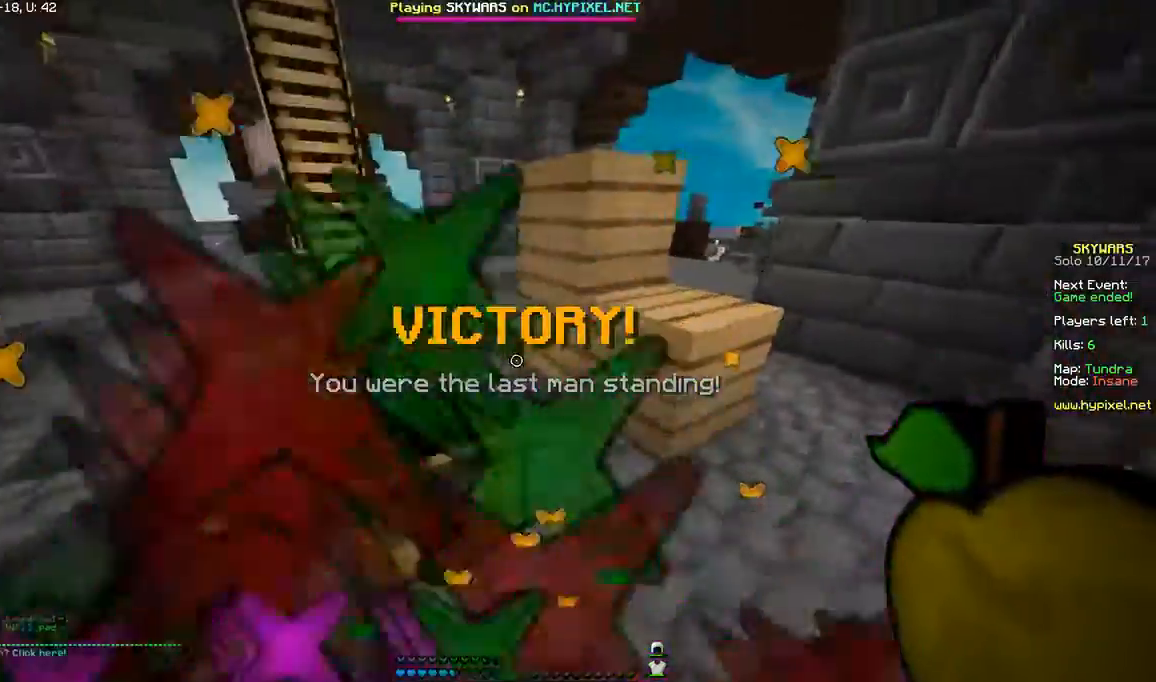
Gameplay with keyboard and mouse; each line is a JSON object with the keys and mouse buttons held at the frame after it. "events" lists presses ("down") and releases ("up") of "a", "d", "s", "space", "w", "mouse_left" and "mouse_right" between this image and that frame as [ms after this image, input, new state], when the widget could be followed in between. "mouse_left", "mouse_right" = the "left", "right" buttons of the "mouse" list. No other keys are recorded. Fast repeated clicks can show as one long hold. Mouse movement is not recorded.
{"keys": ["space", "w"], "mouse": [], "events": [[67, "space", "down"]]}
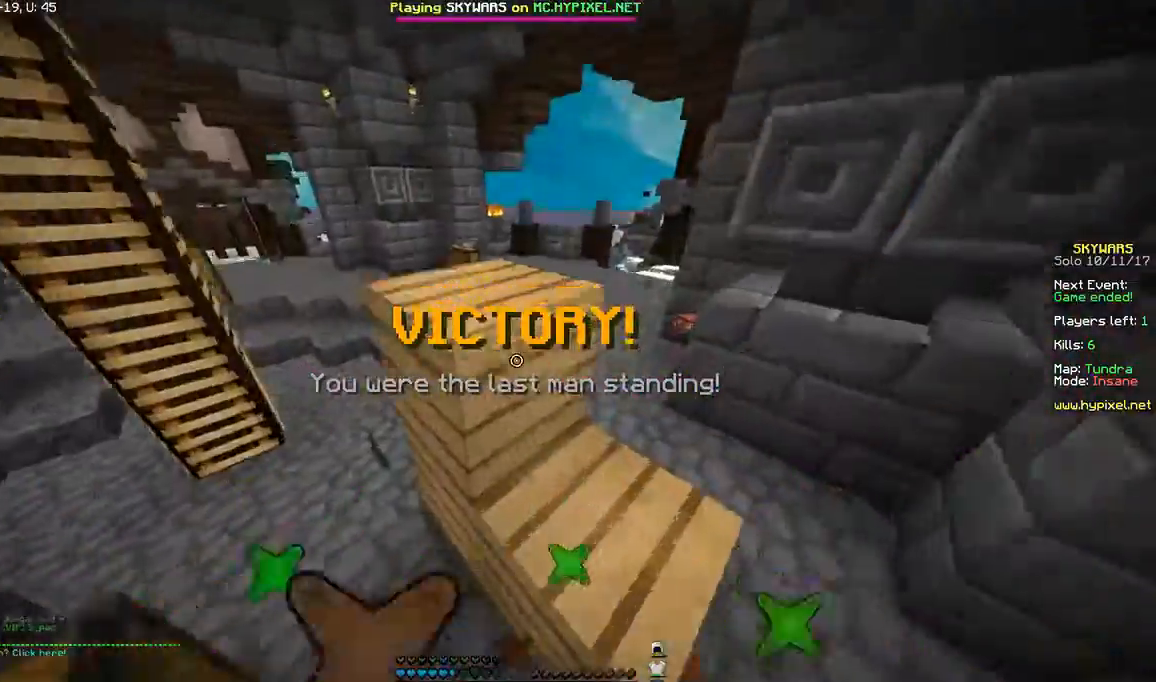
{"keys": ["a", "space", "w"], "mouse": [], "events": [[367, "a", "down"]]}
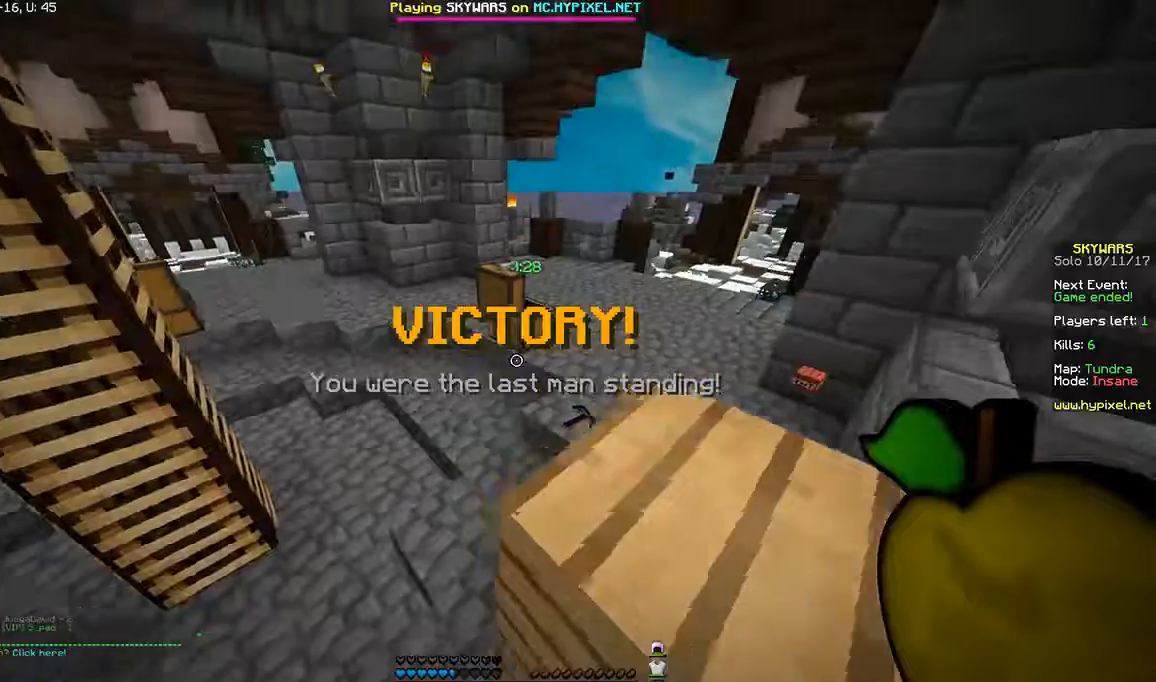
{"keys": ["space", "w"], "mouse": [], "events": [[133, "space", "up"], [167, "space", "down"], [267, "a", "up"]]}
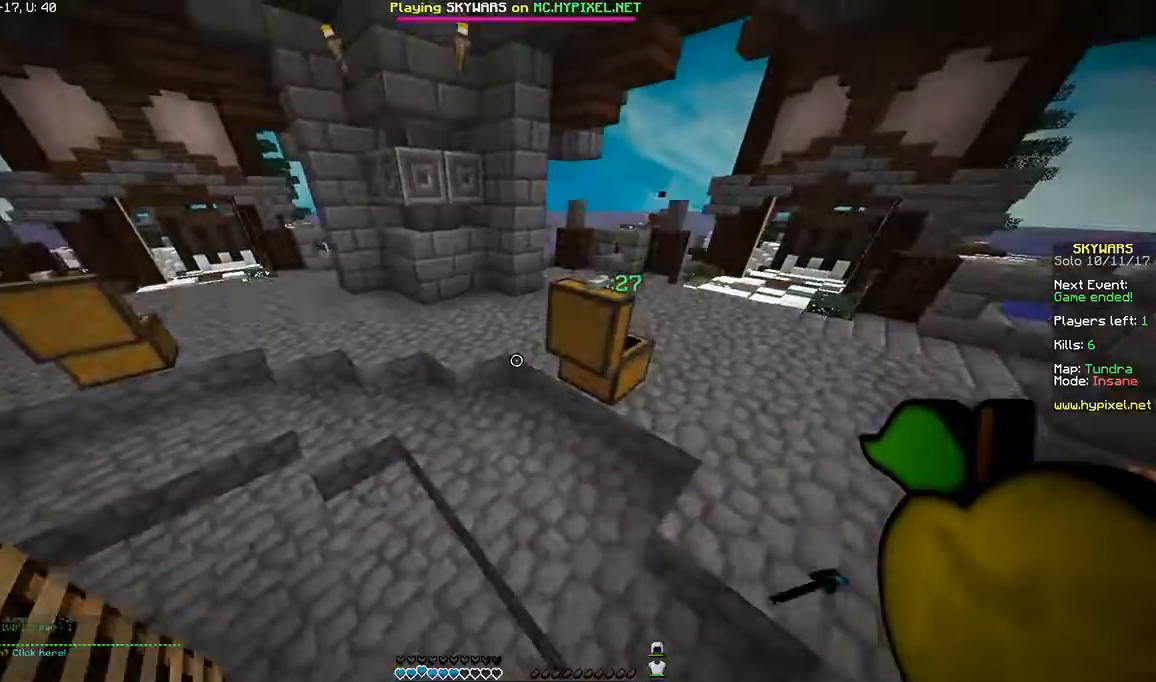
{"keys": ["a", "space", "w"], "mouse": [], "events": [[267, "a", "down"]]}